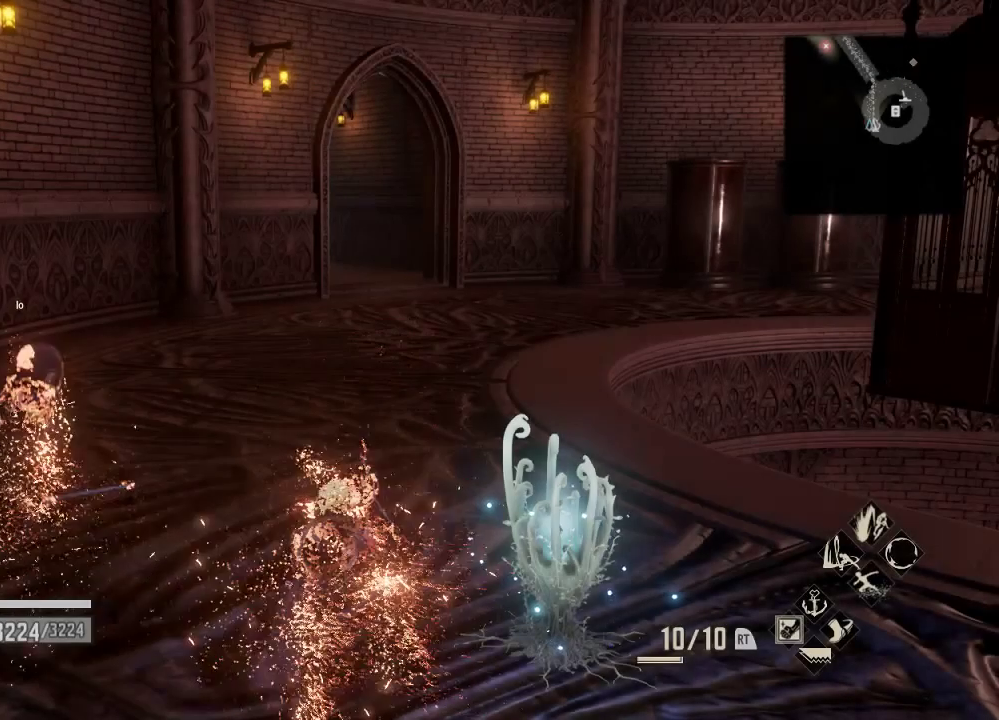
Gameplay with a controller (Xbox layout); each line is a JSON object with the inputs held at the frame after it. "events" lists button and stick changes between this image and that frame as [ms after this image, input, new state], when the widget could be followed in between. Not read: START.
{"buttons": [], "left_stick": "up", "right_stick": "center", "events": [[400, "left_stick", "up"]]}
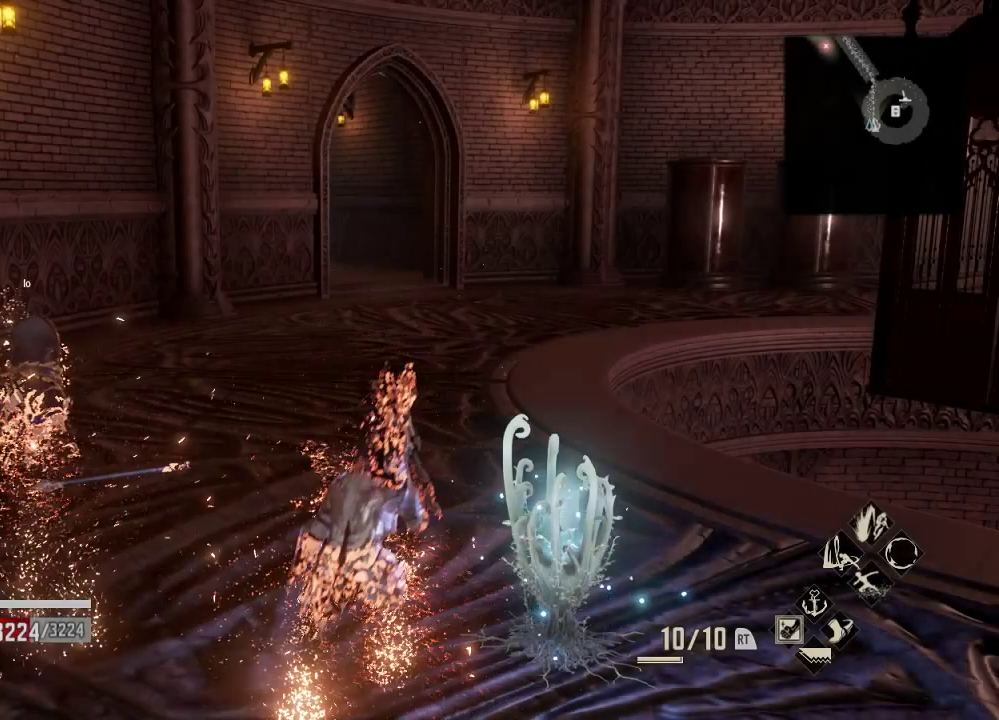
{"buttons": [], "left_stick": "up", "right_stick": "center", "events": []}
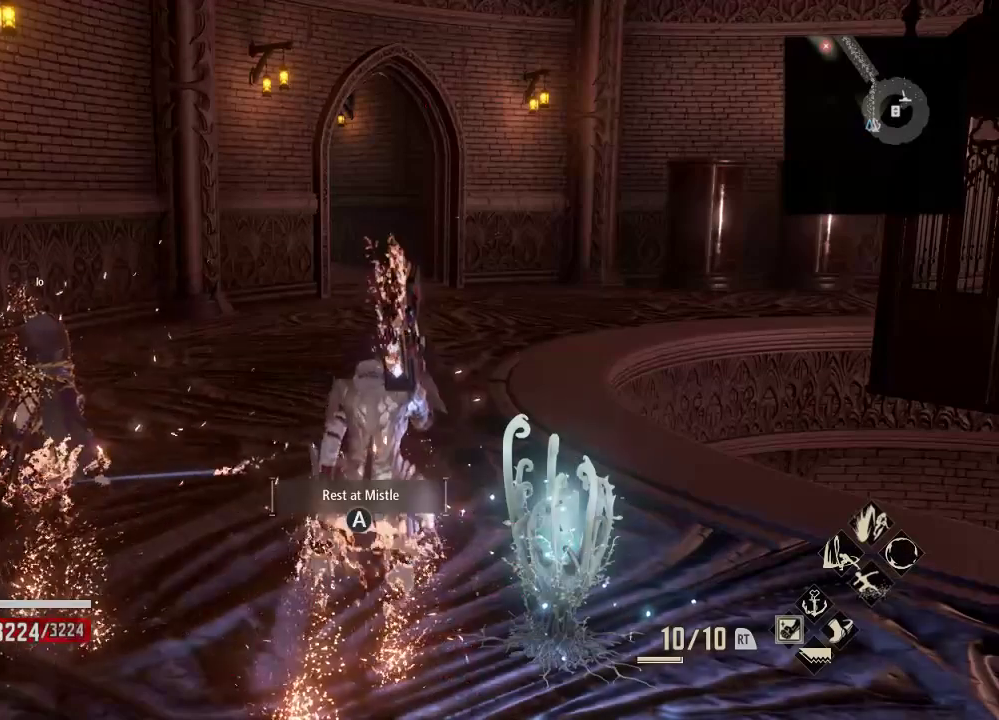
{"buttons": [], "left_stick": "up", "right_stick": "center", "events": []}
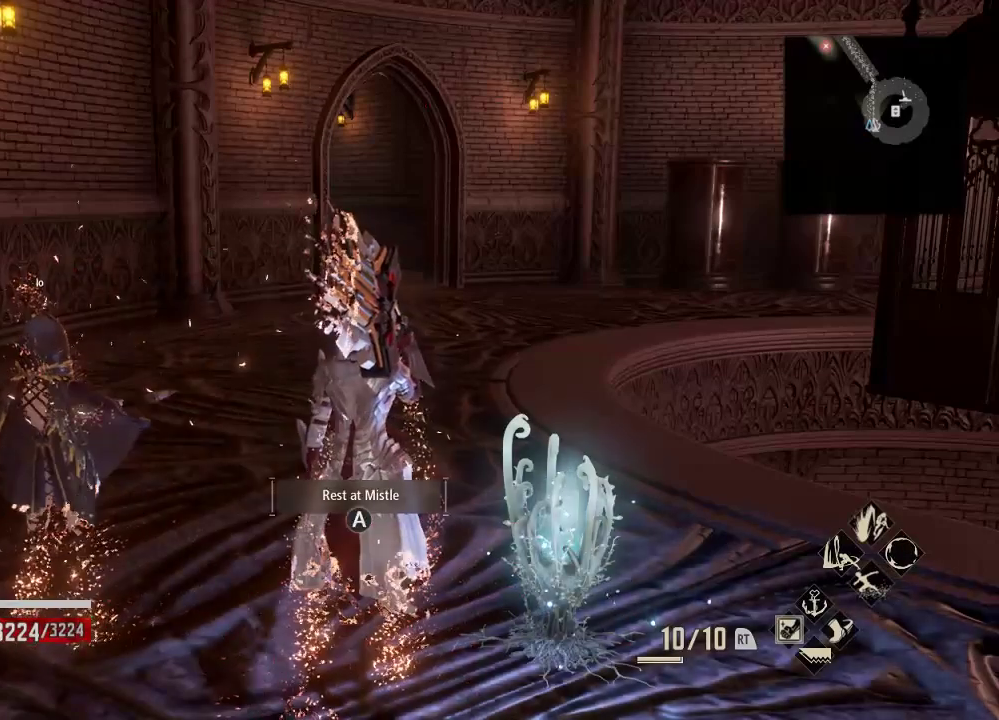
{"buttons": [], "left_stick": "up", "right_stick": "center", "events": []}
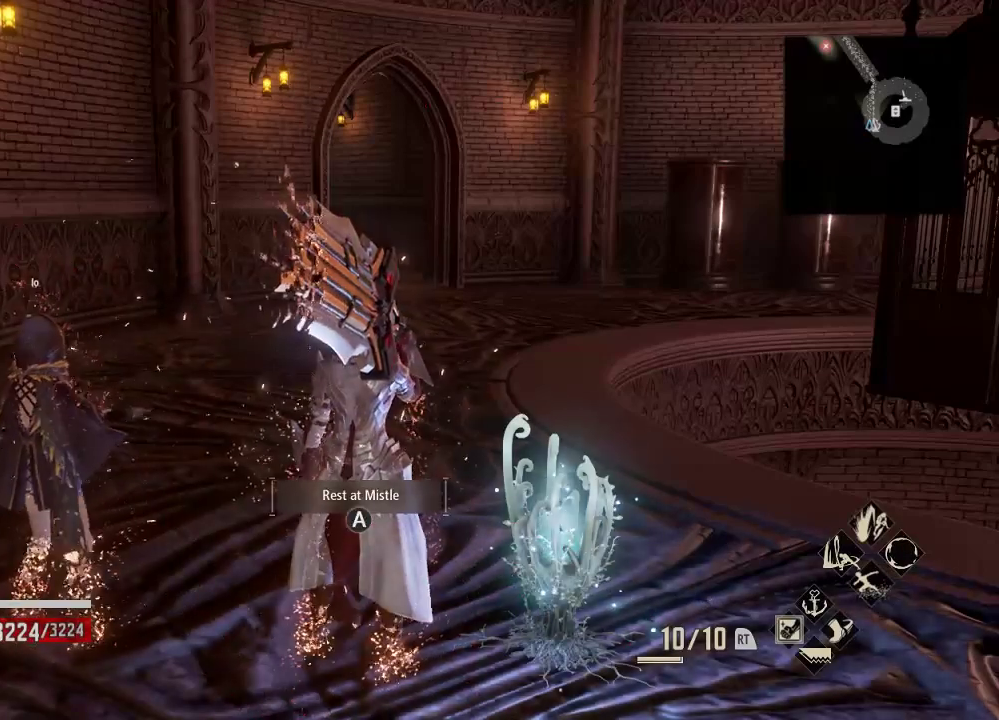
{"buttons": [], "left_stick": "up", "right_stick": "center", "events": []}
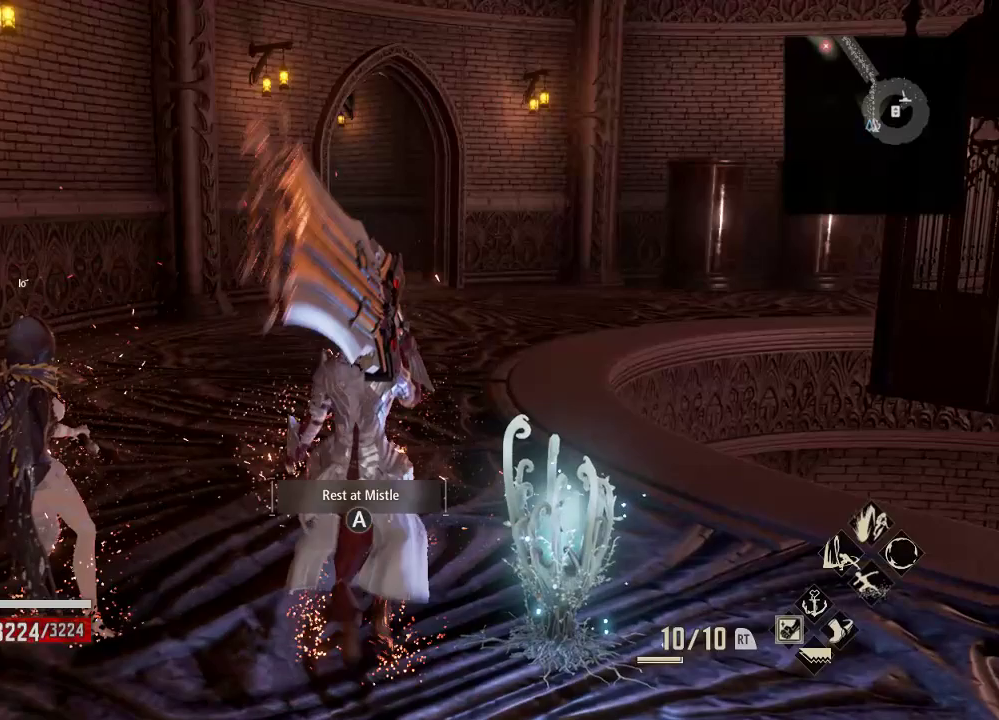
{"buttons": ["R1"], "left_stick": "up", "right_stick": "center", "events": [[67, "R1", "down"]]}
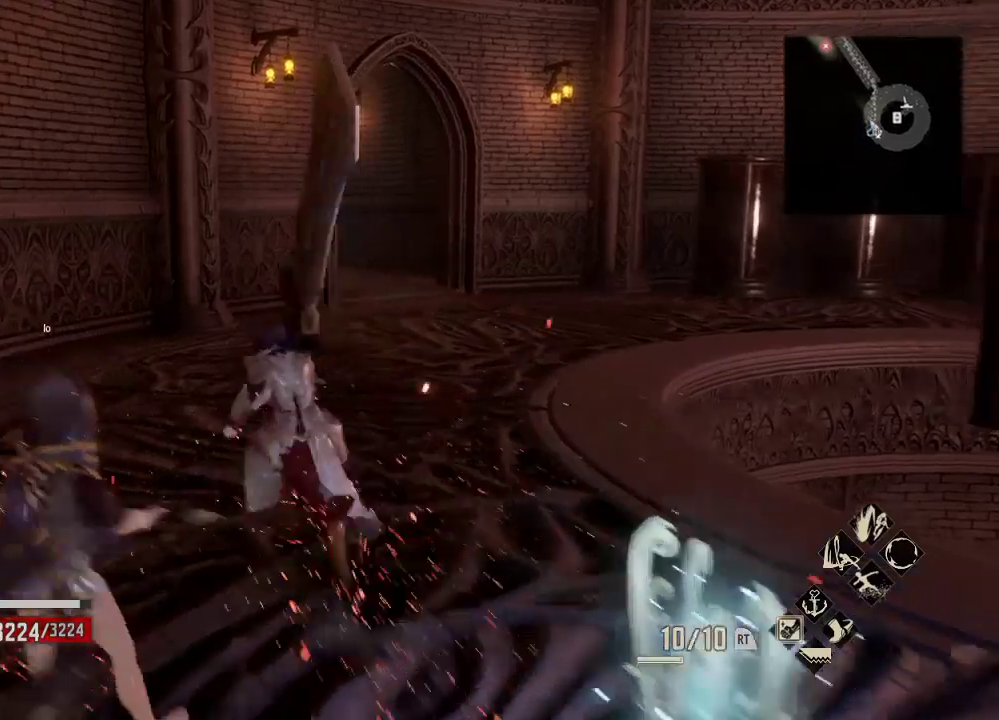
{"buttons": ["R1"], "left_stick": "up", "right_stick": "center", "events": []}
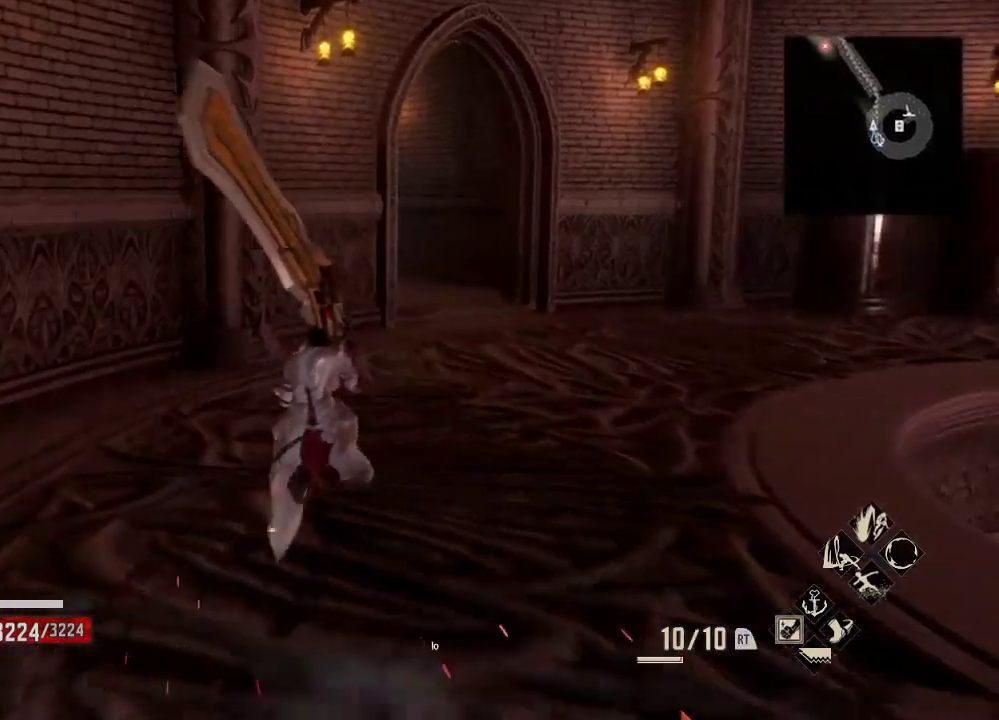
{"buttons": ["R1"], "left_stick": "up", "right_stick": "center", "events": []}
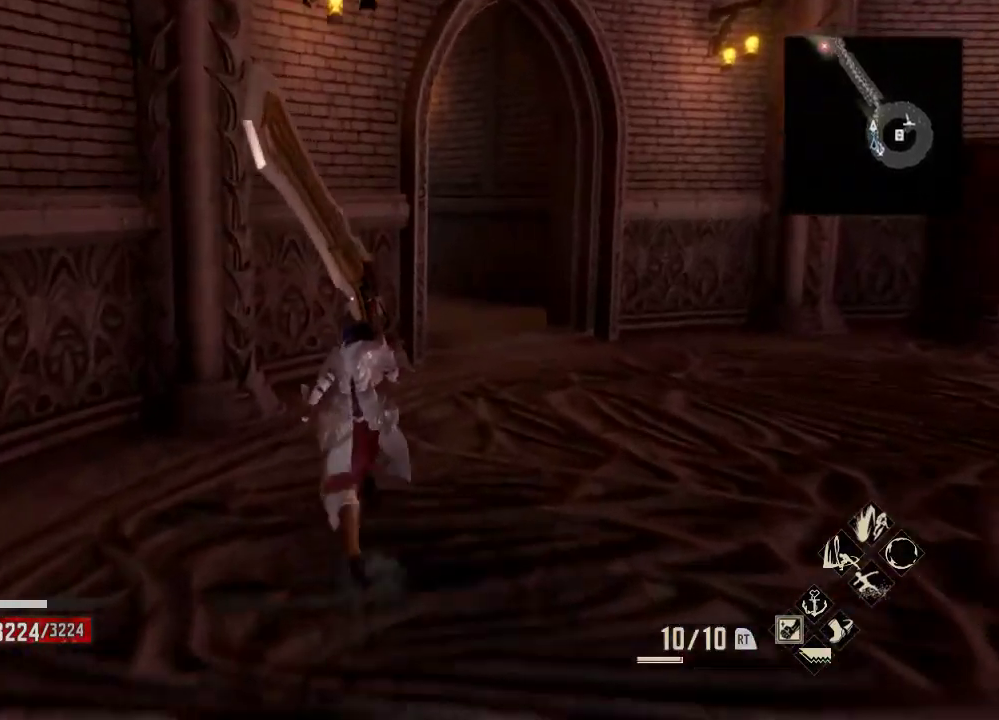
{"buttons": ["R1"], "left_stick": "up-right", "right_stick": "center", "events": [[467, "left_stick", "up-right"]]}
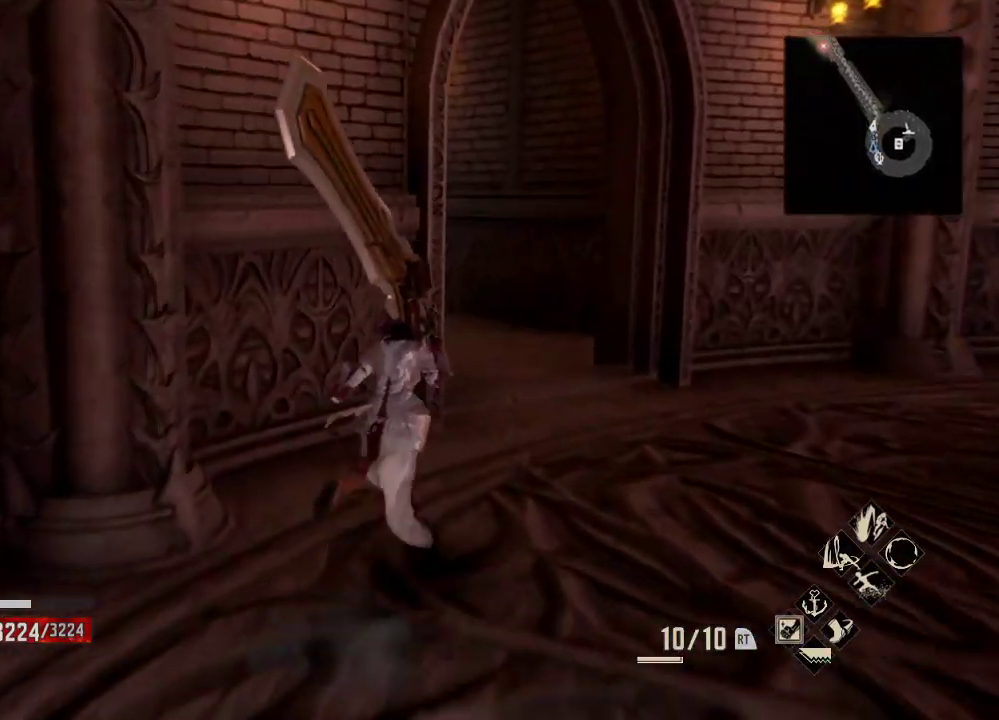
{"buttons": ["R1"], "left_stick": "up-right", "right_stick": "center", "events": [[100, "right_stick", "left"], [400, "right_stick", "center"]]}
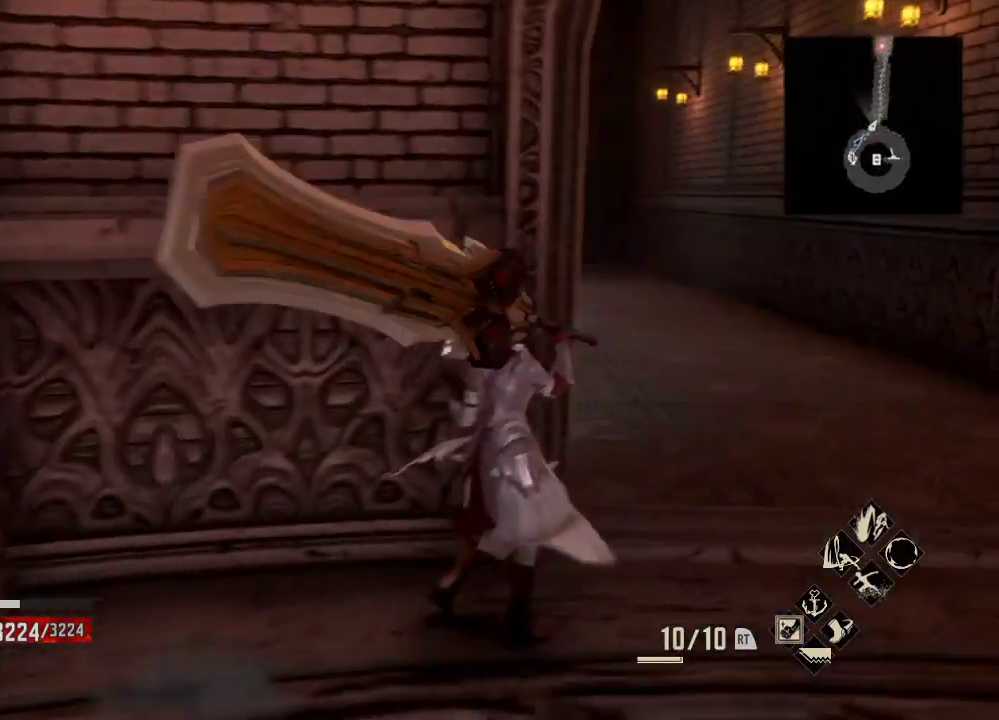
{"buttons": ["R1"], "left_stick": "up-right", "right_stick": "center", "events": []}
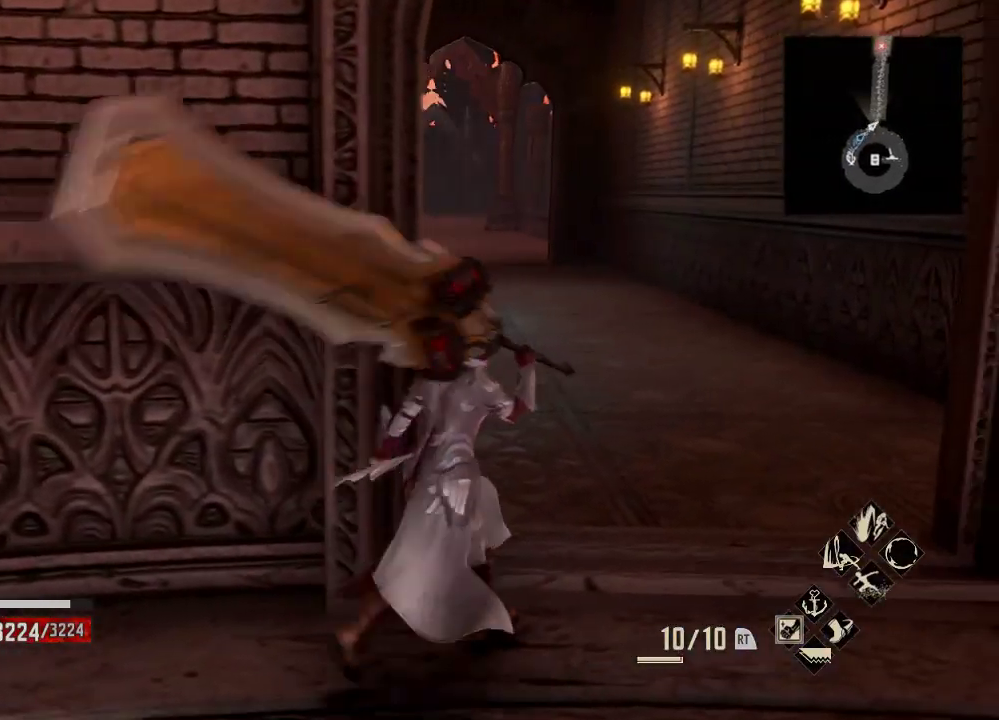
{"buttons": ["R1"], "left_stick": "up-right", "right_stick": "center", "events": []}
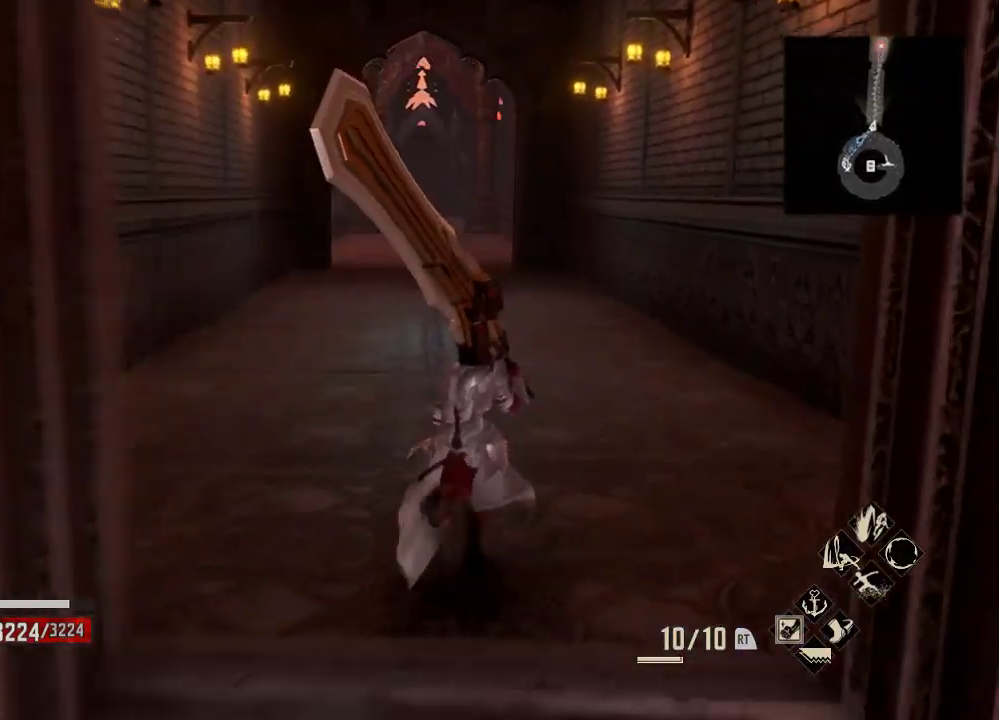
{"buttons": ["R1"], "left_stick": "up", "right_stick": "center", "events": [[467, "left_stick", "up"]]}
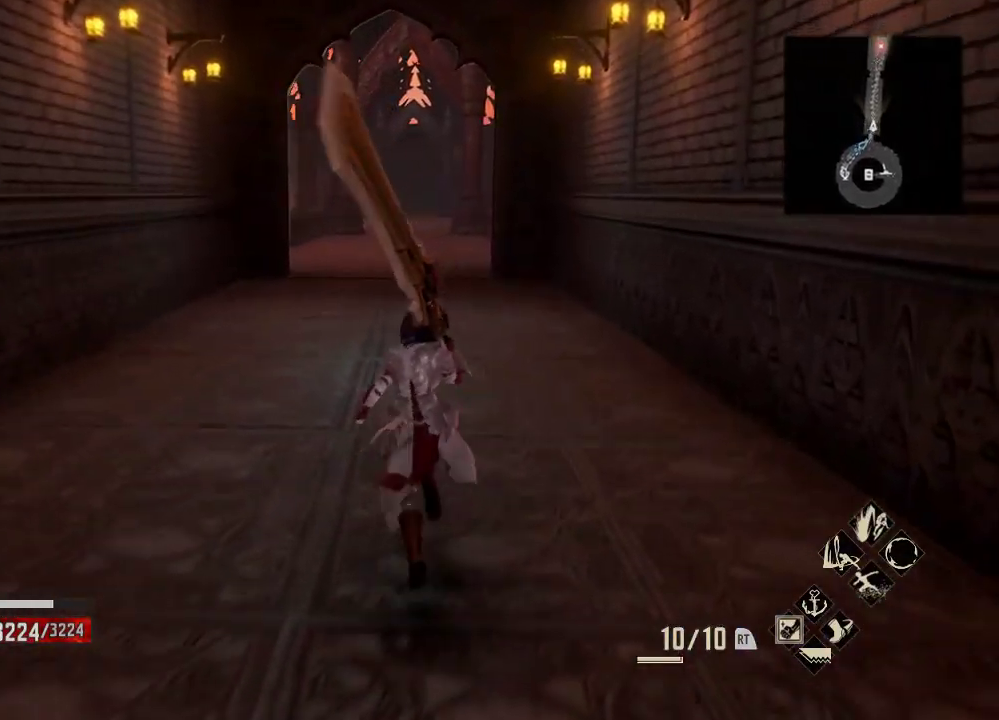
{"buttons": ["R1"], "left_stick": "up", "right_stick": "center", "events": []}
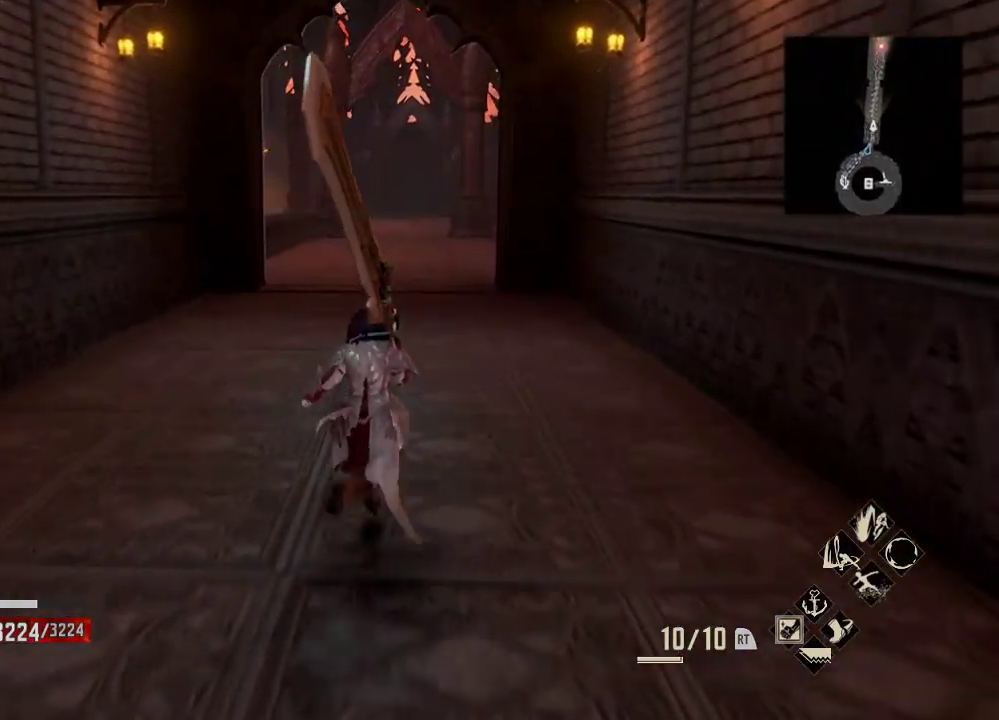
{"buttons": ["R1"], "left_stick": "up", "right_stick": "center", "events": []}
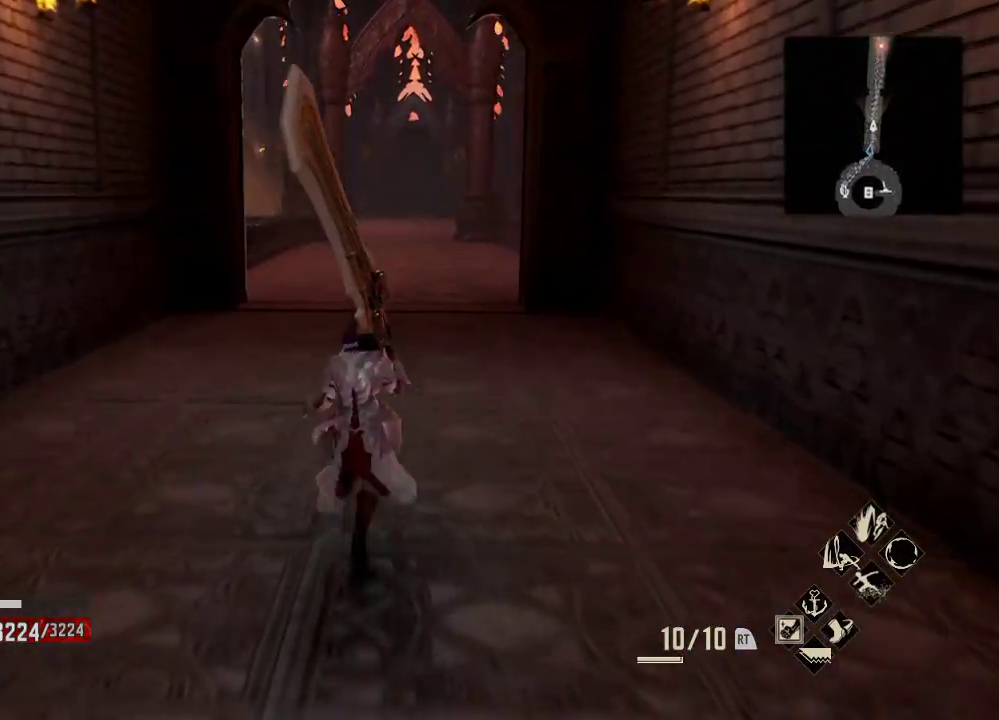
{"buttons": ["R1"], "left_stick": "up", "right_stick": "center", "events": []}
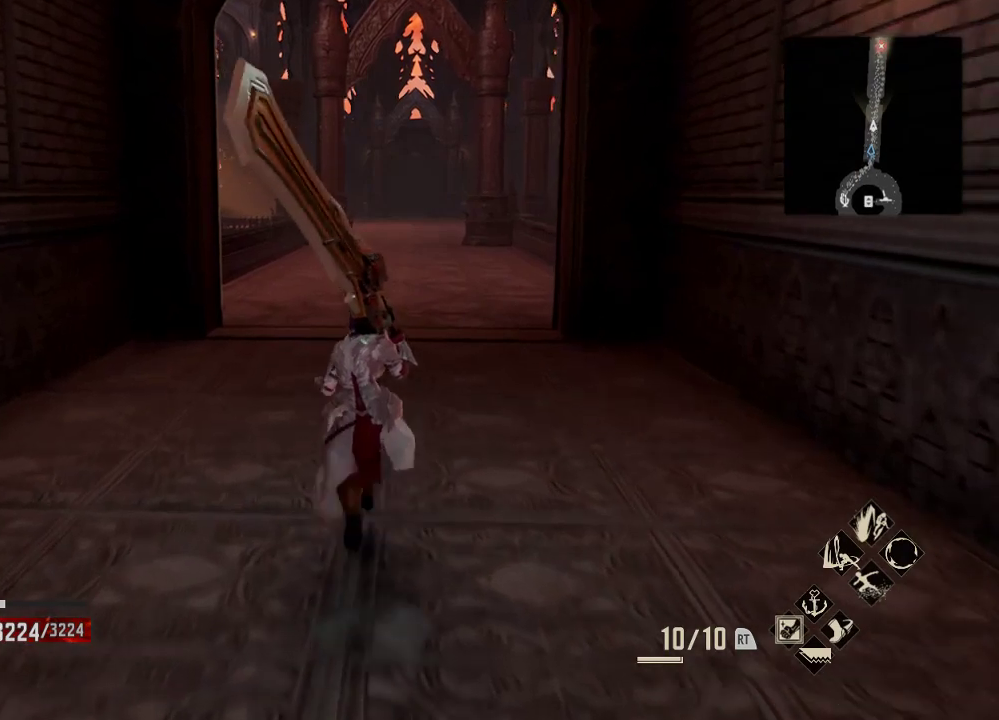
{"buttons": ["R1"], "left_stick": "up", "right_stick": "center", "events": []}
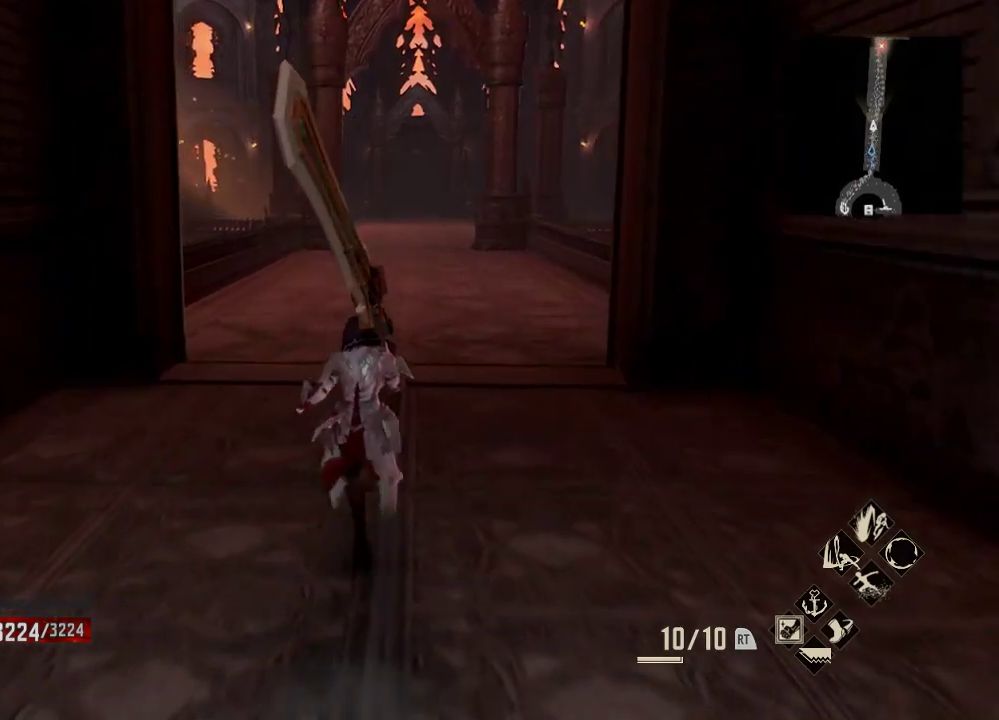
{"buttons": ["R1"], "left_stick": "up", "right_stick": "center", "events": []}
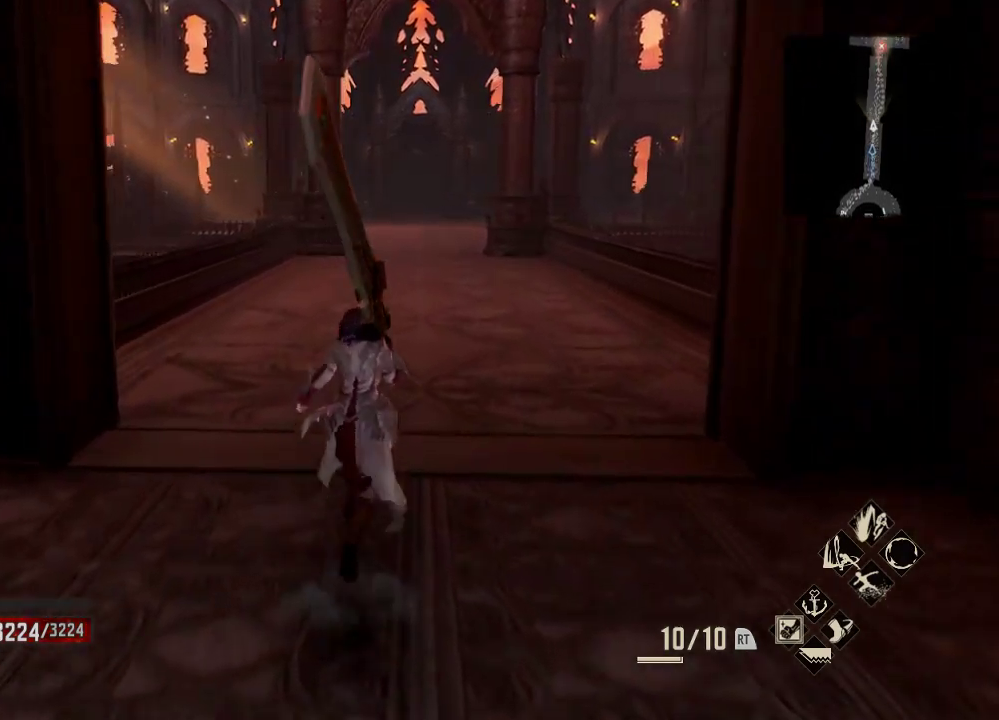
{"buttons": ["R1"], "left_stick": "up", "right_stick": "center", "events": []}
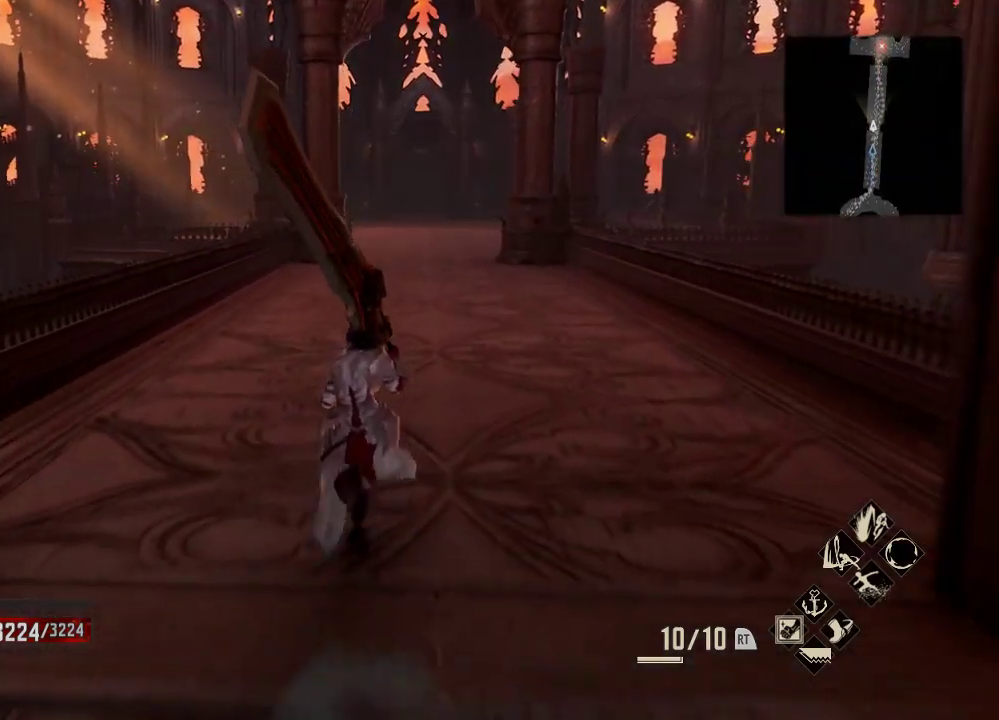
{"buttons": ["R1"], "left_stick": "up", "right_stick": "center", "events": []}
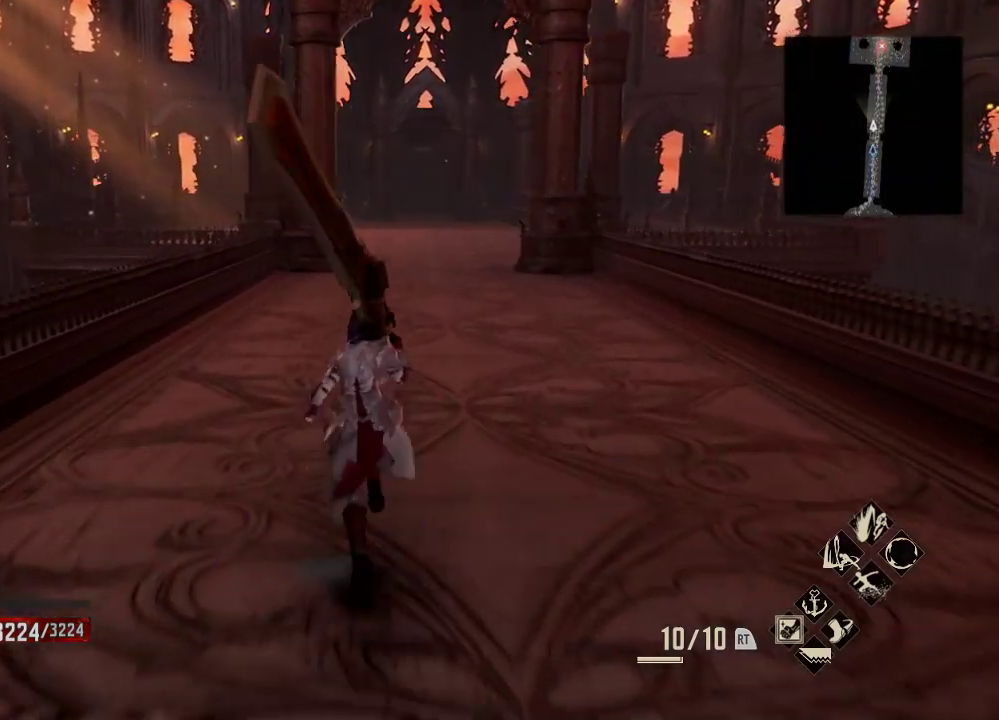
{"buttons": ["R1"], "left_stick": "up", "right_stick": "center", "events": []}
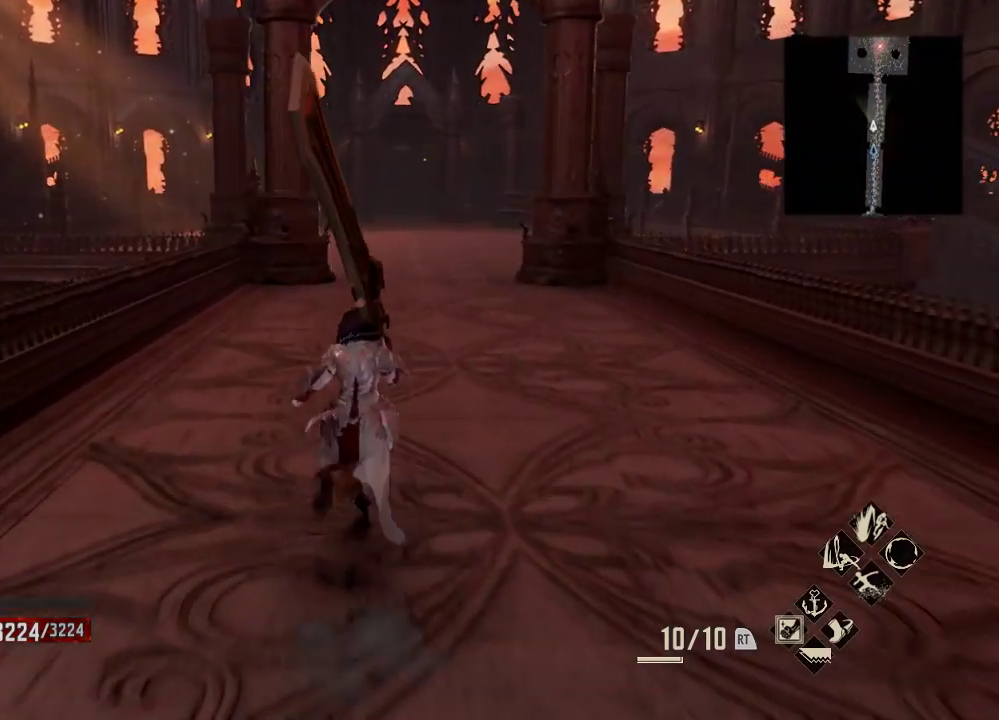
{"buttons": ["R1"], "left_stick": "up", "right_stick": "center", "events": []}
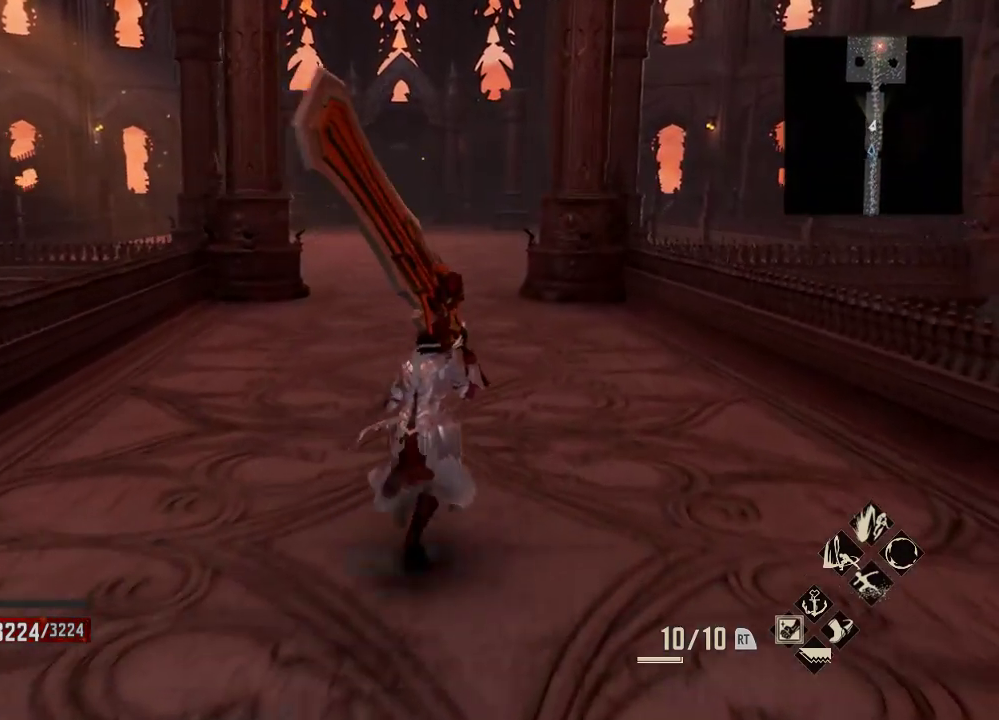
{"buttons": ["R1"], "left_stick": "up", "right_stick": "center", "events": []}
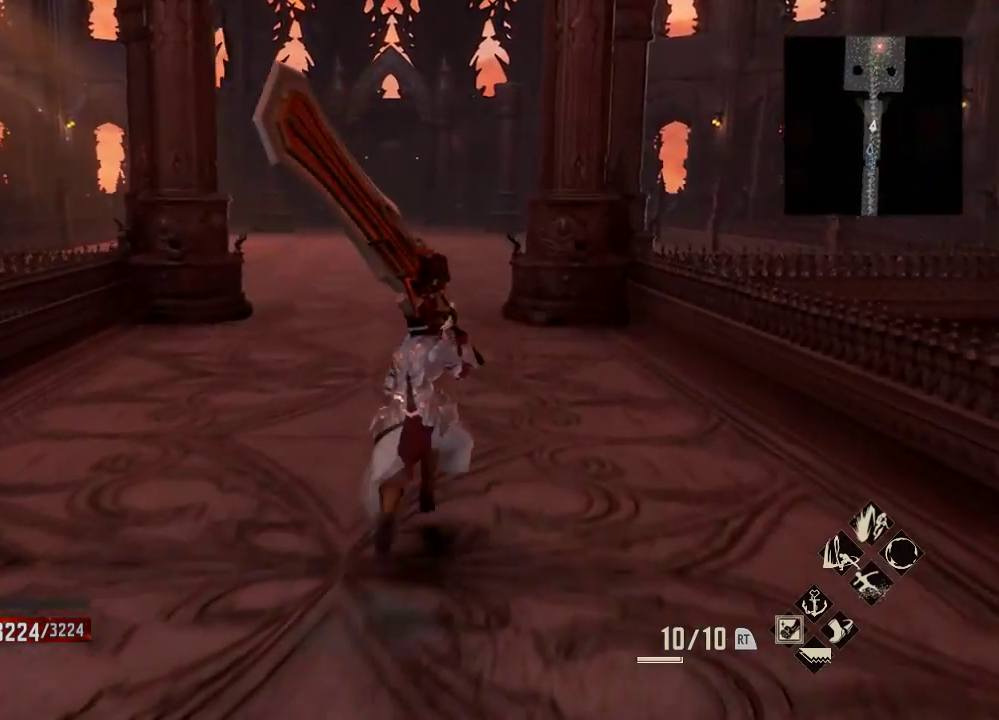
{"buttons": ["R1"], "left_stick": "up", "right_stick": "center", "events": []}
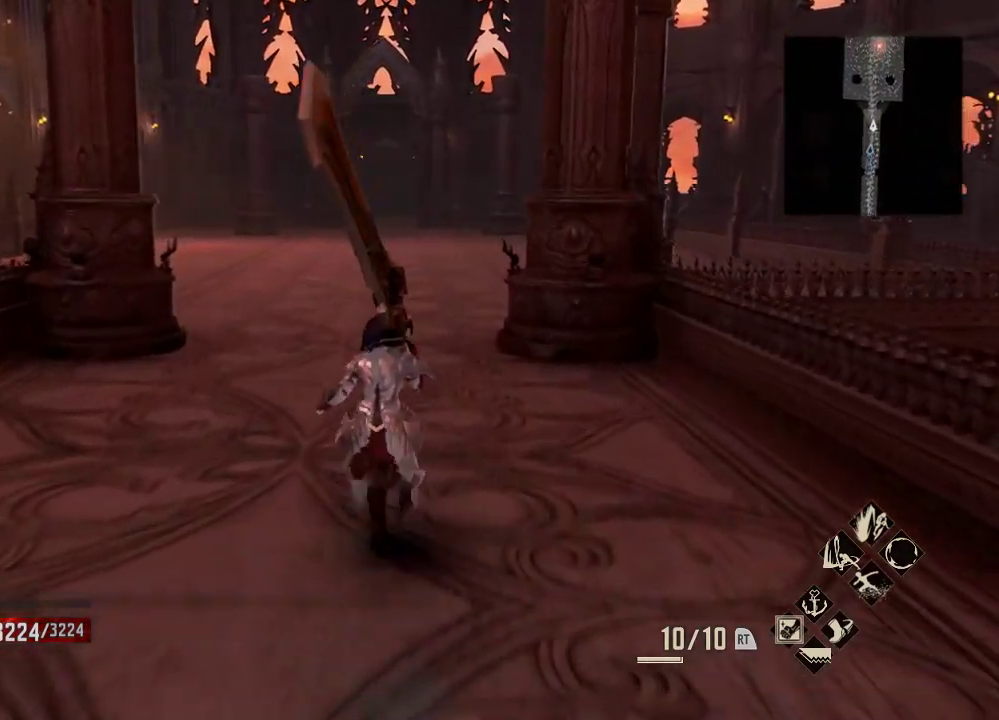
{"buttons": ["R1"], "left_stick": "up", "right_stick": "center", "events": []}
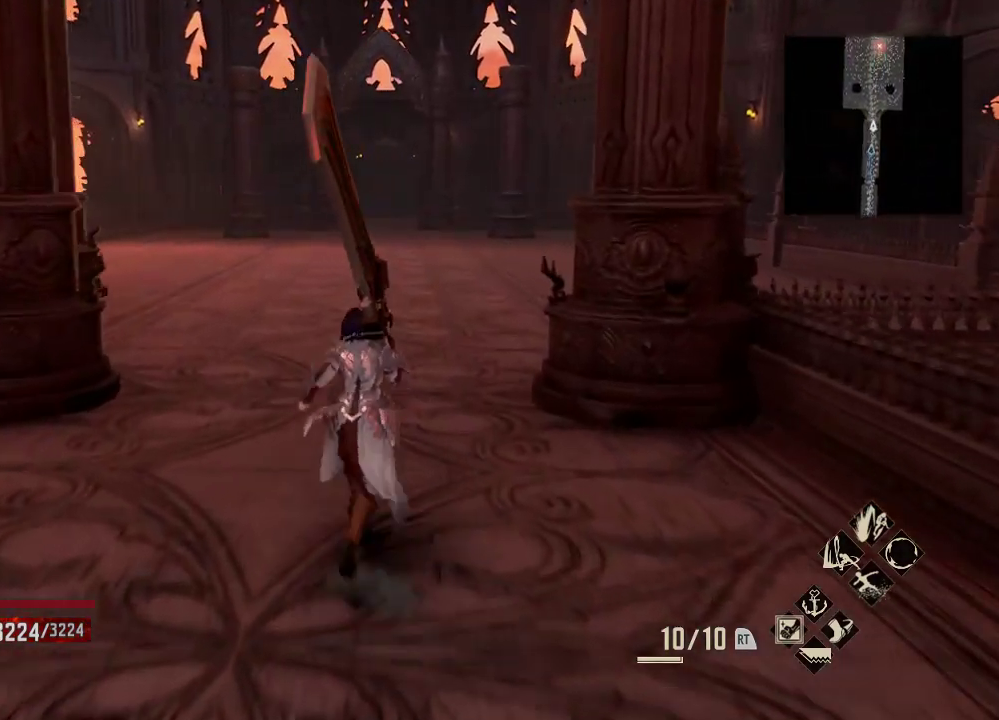
{"buttons": ["R1"], "left_stick": "up", "right_stick": "center", "events": []}
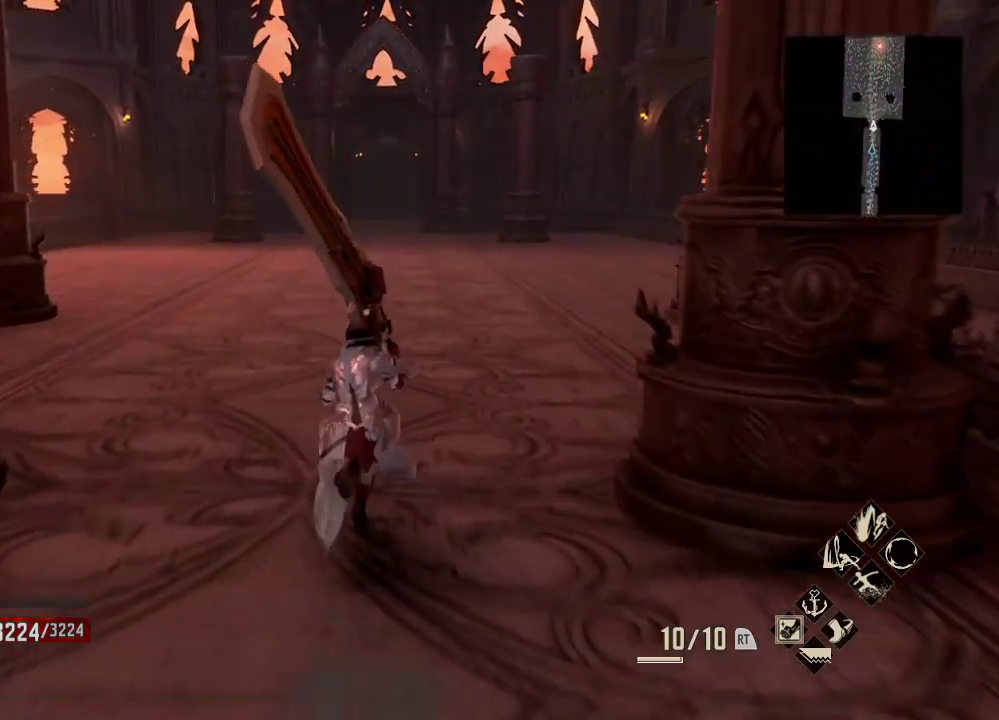
{"buttons": ["R1"], "left_stick": "up", "right_stick": "center", "events": []}
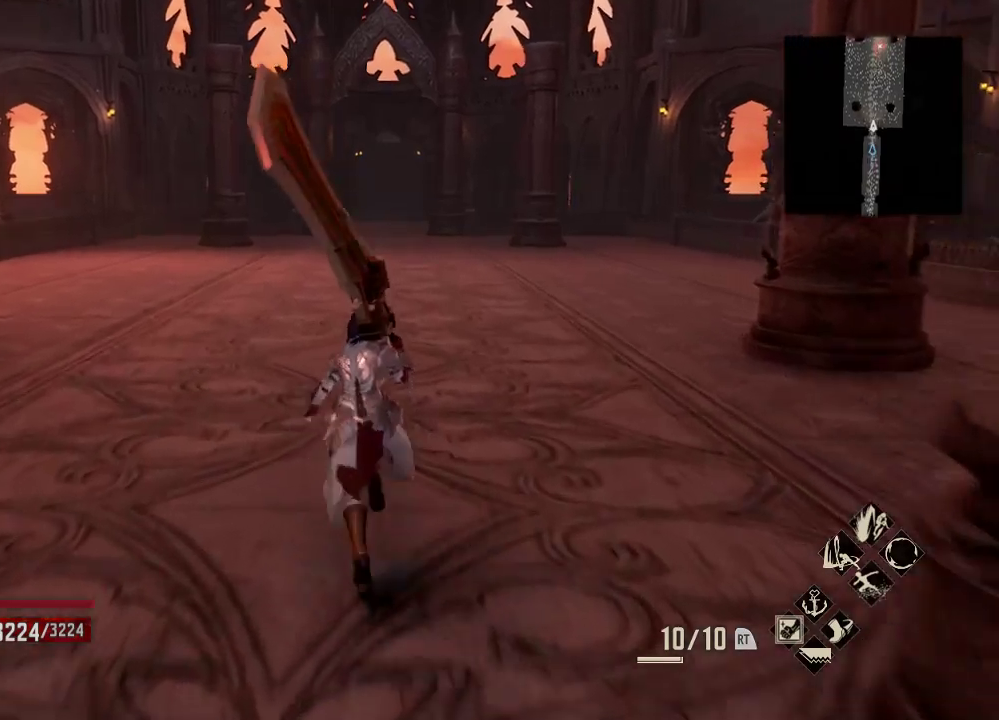
{"buttons": [], "left_stick": "up", "right_stick": "center", "events": [[300, "R1", "up"], [333, "right_stick", "right"], [400, "right_stick", "center"]]}